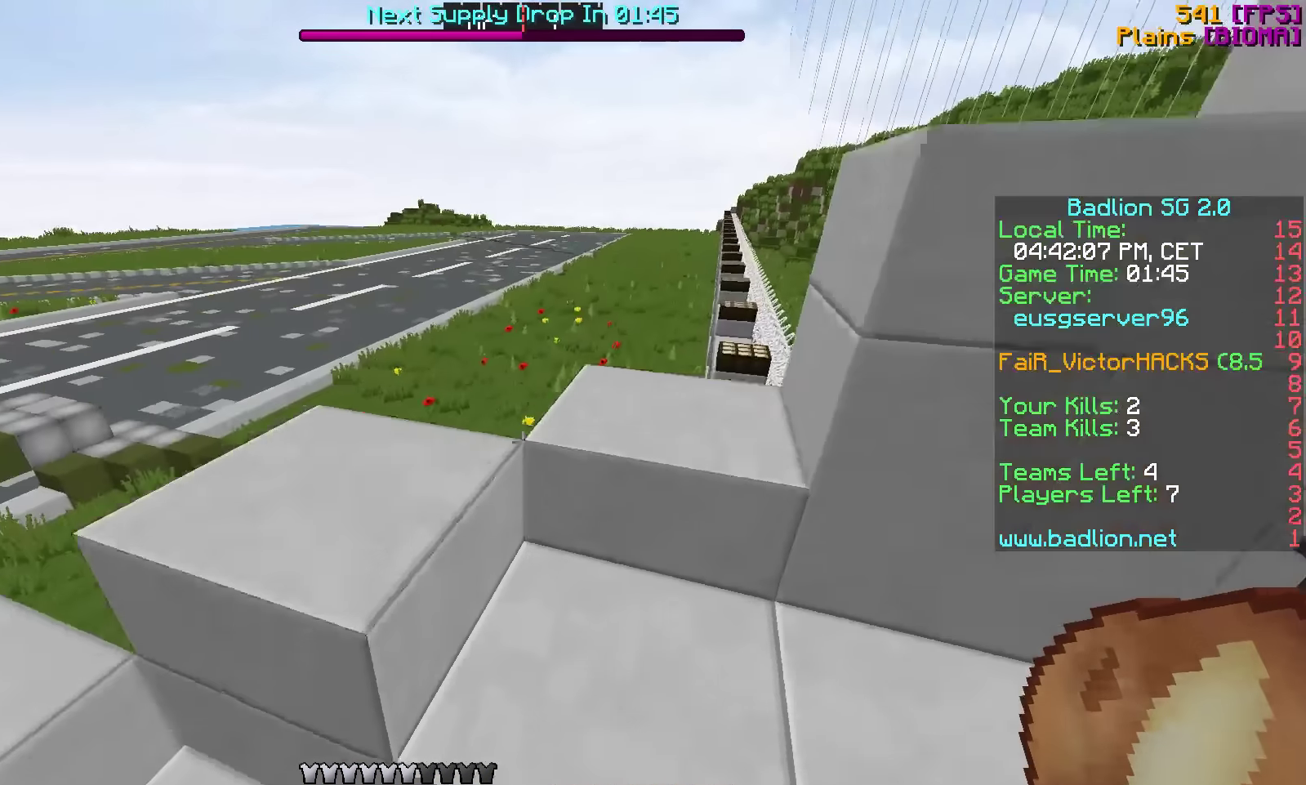
Gameplay with keyboard; each line is a JSON object with the keys held at the frame after it. "events" lists presses ("down") and releases ("up") of "a", "d", "f", "s", "v", "w" and "x" between this image and that frame as [ms after this image, input, new state], when the widget could be followed in between. No other keys are recorded. Mouse input is not recorded. Not read: c.
{"keys": ["a", "w"], "events": [[167, "a", "down"]]}
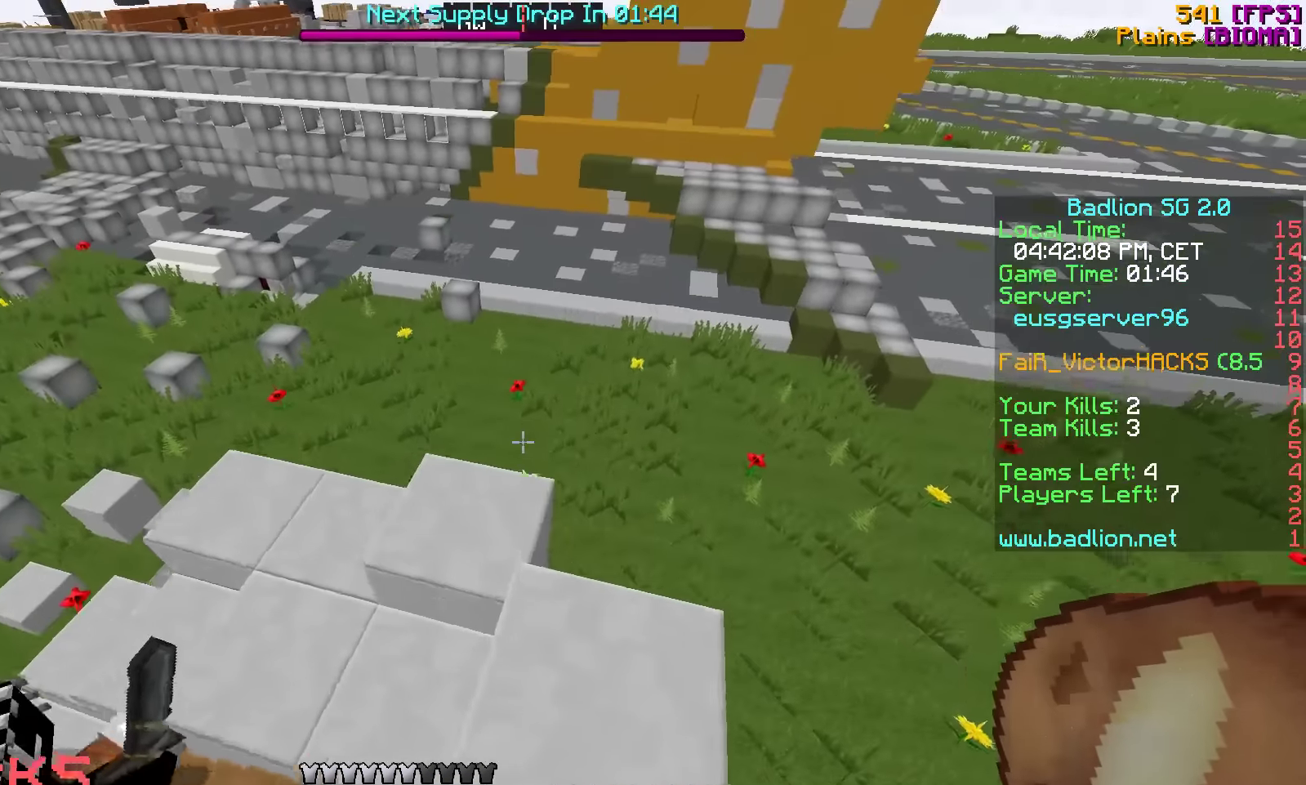
{"keys": ["a", "w"], "events": [[117, "w", "up"], [317, "w", "down"]]}
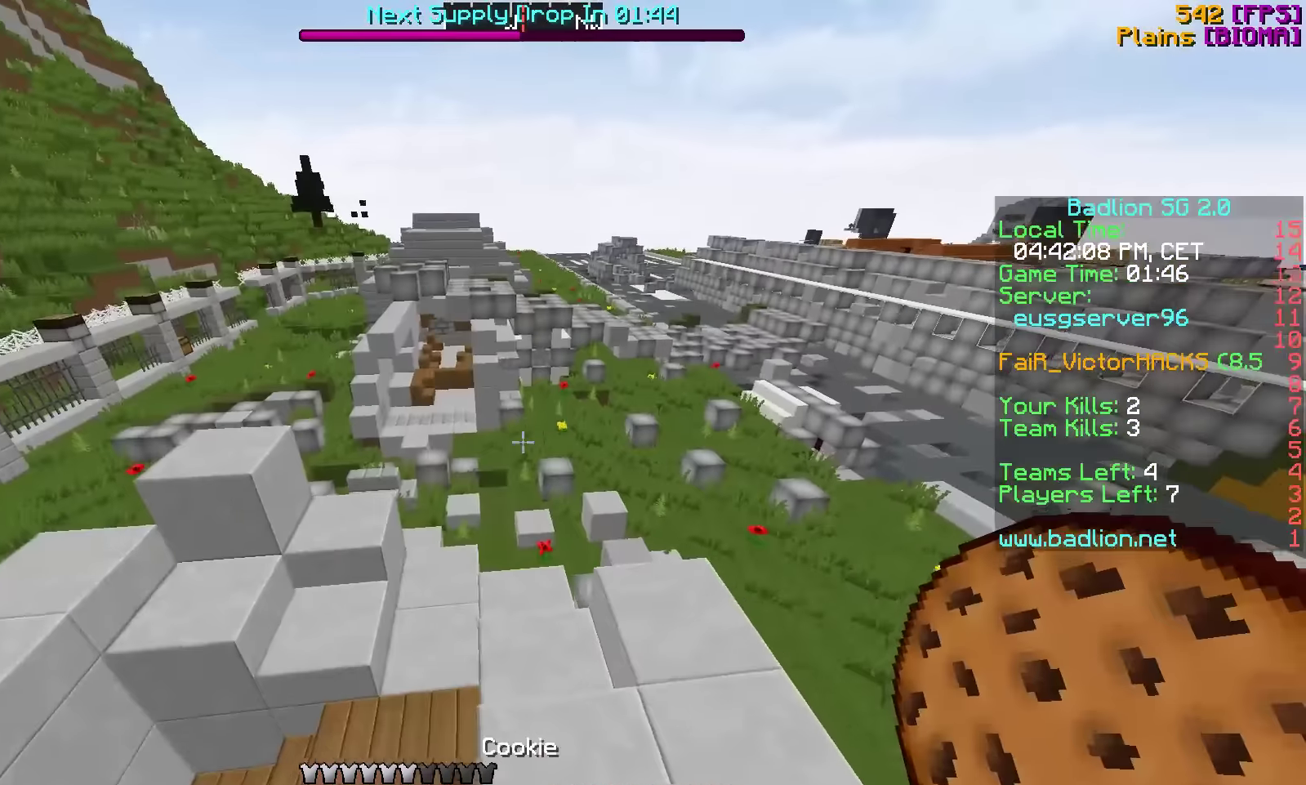
{"keys": ["w"], "events": [[367, "a", "up"]]}
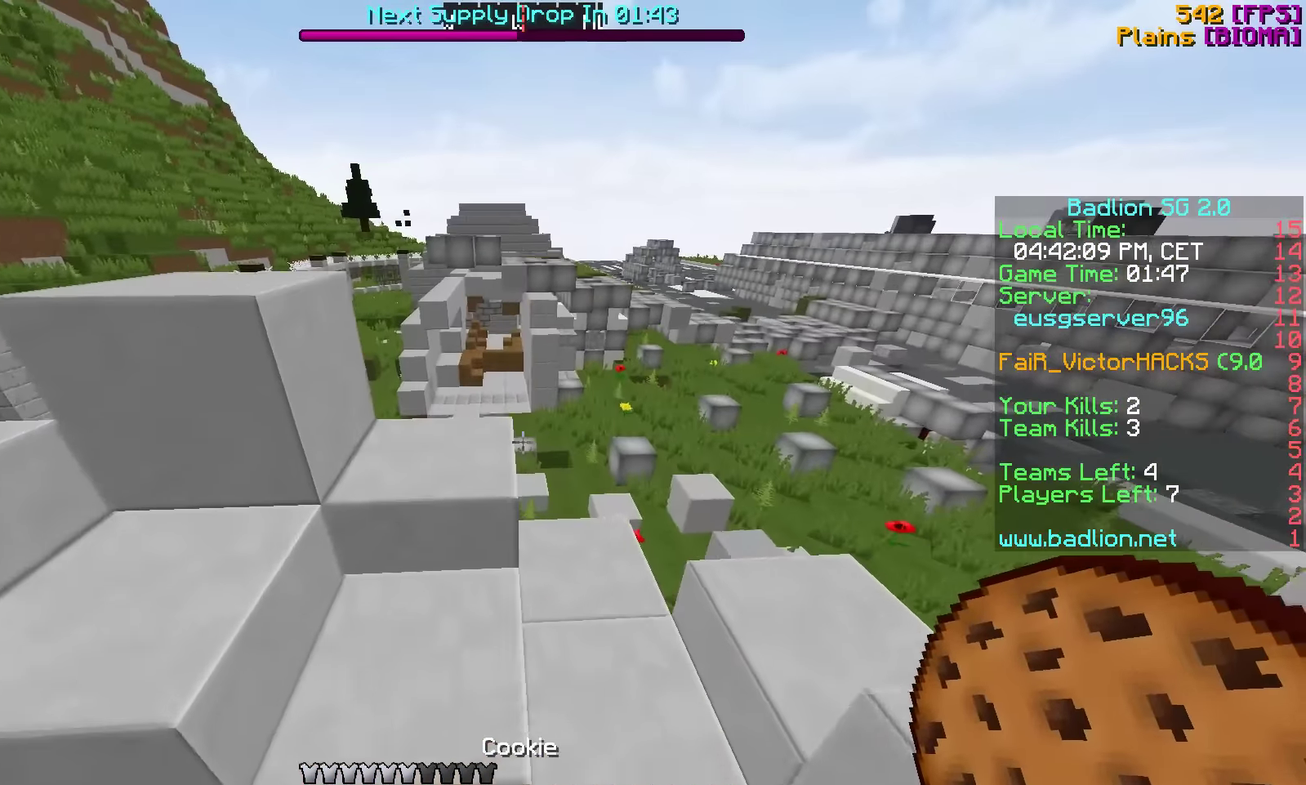
{"keys": ["w"], "events": [[17, "d", "down"], [217, "d", "up"]]}
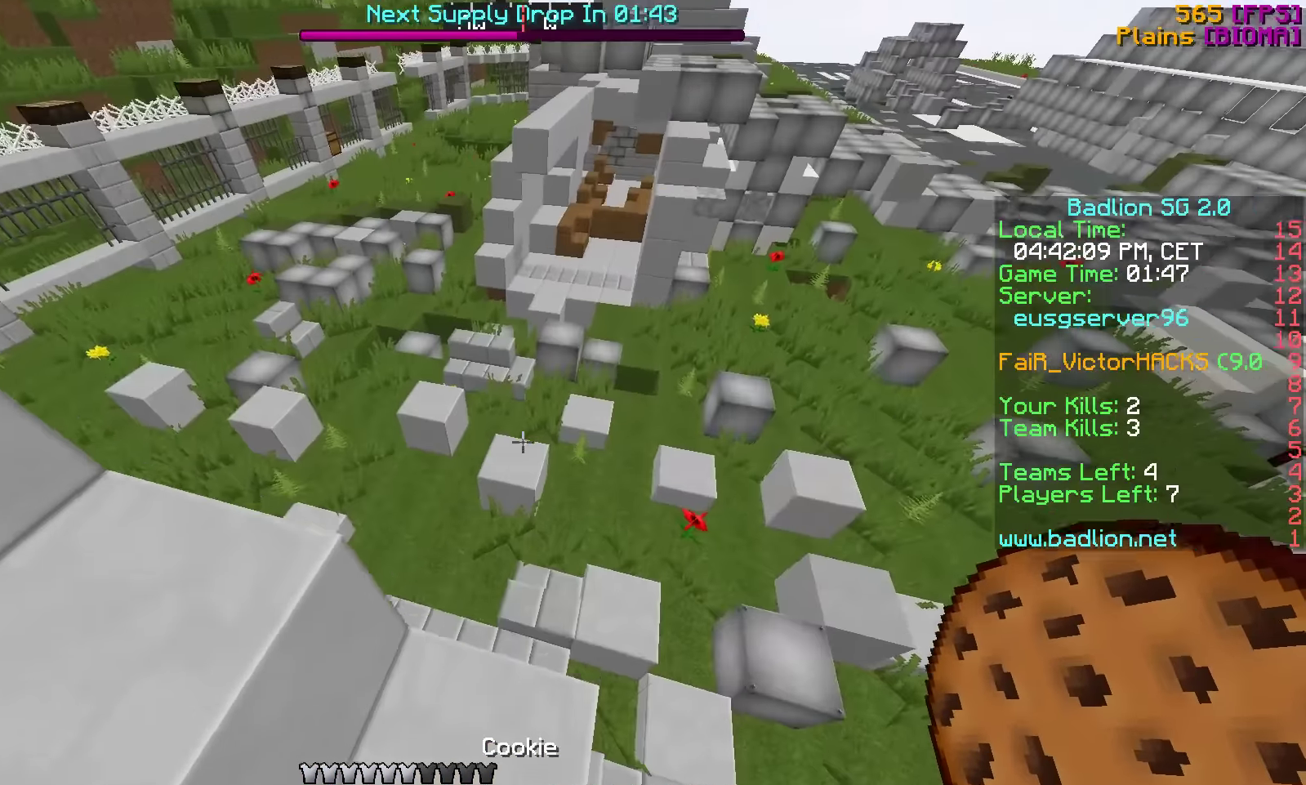
{"keys": ["a", "w"], "events": [[217, "a", "down"]]}
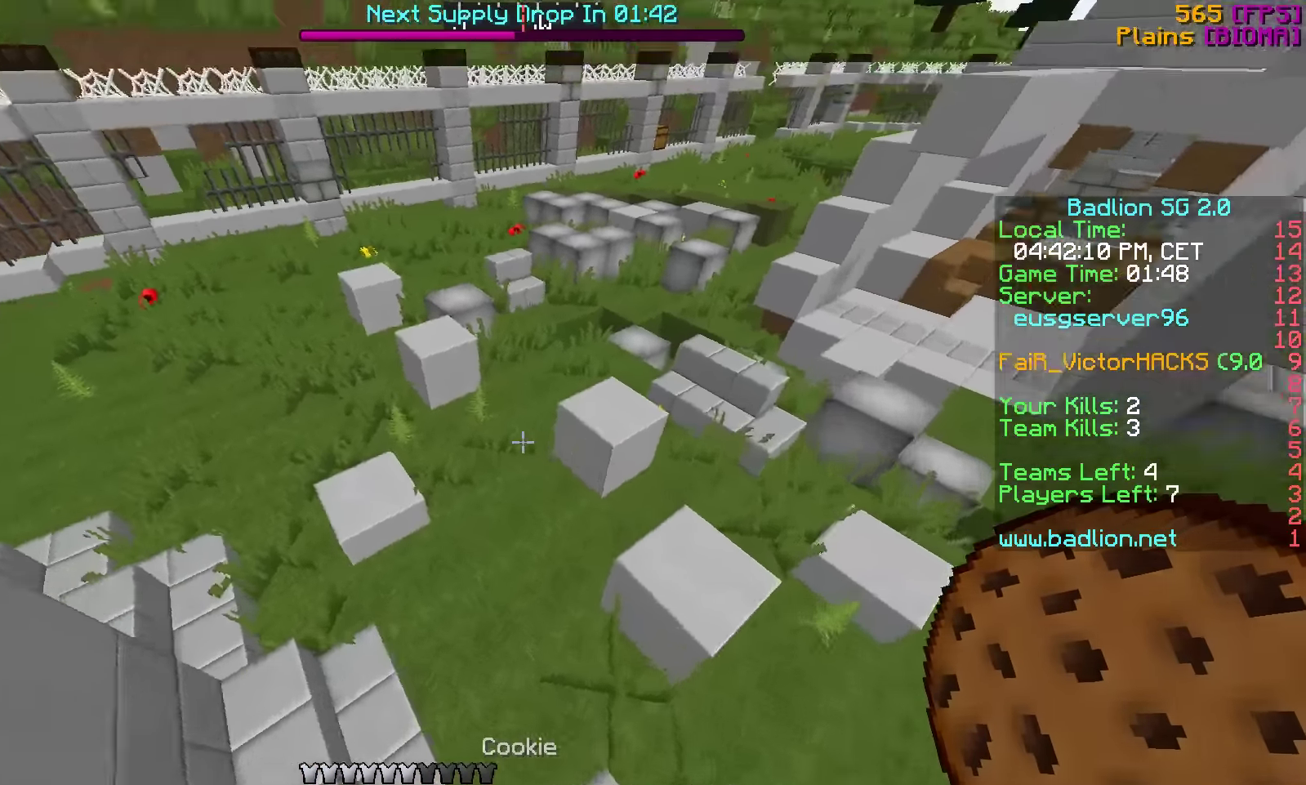
{"keys": ["a", "w"], "events": []}
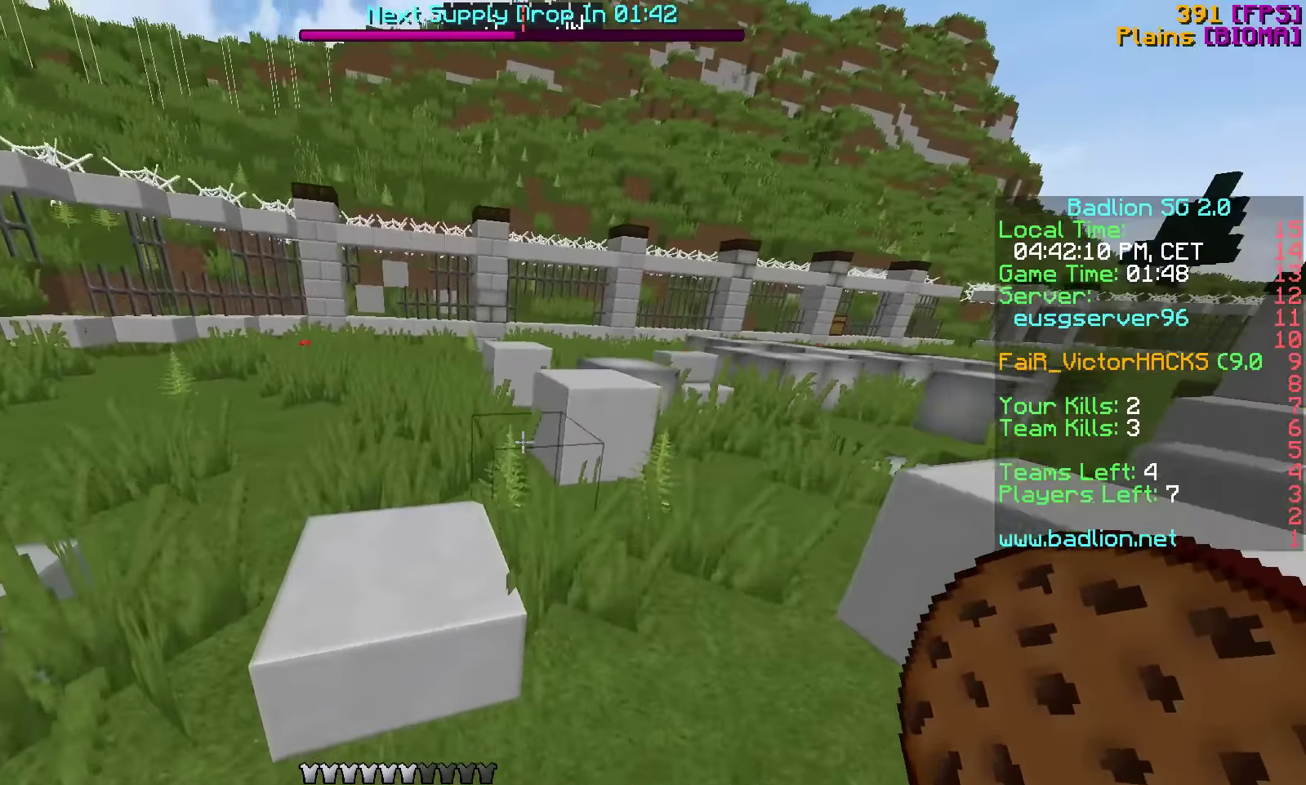
{"keys": ["w"], "events": [[167, "a", "up"]]}
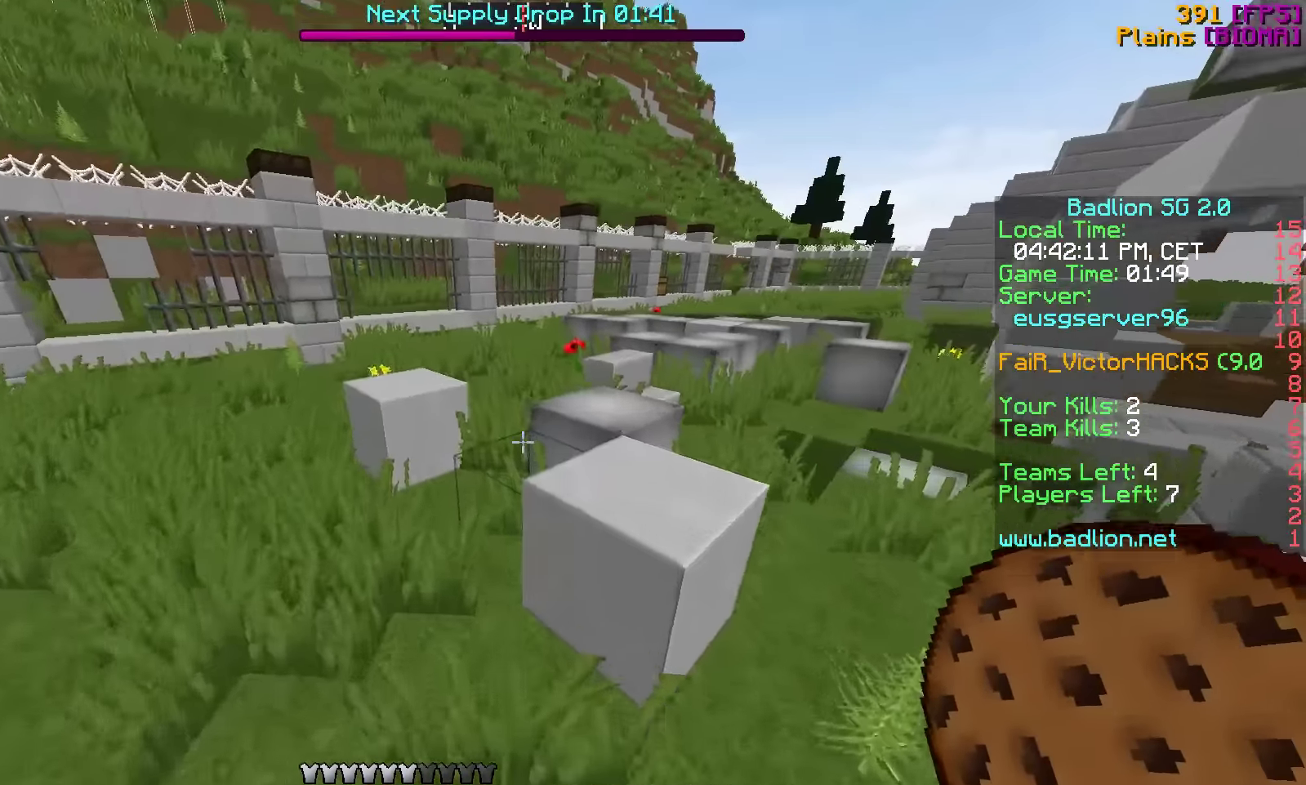
{"keys": ["a", "w"], "events": [[117, "a", "down"]]}
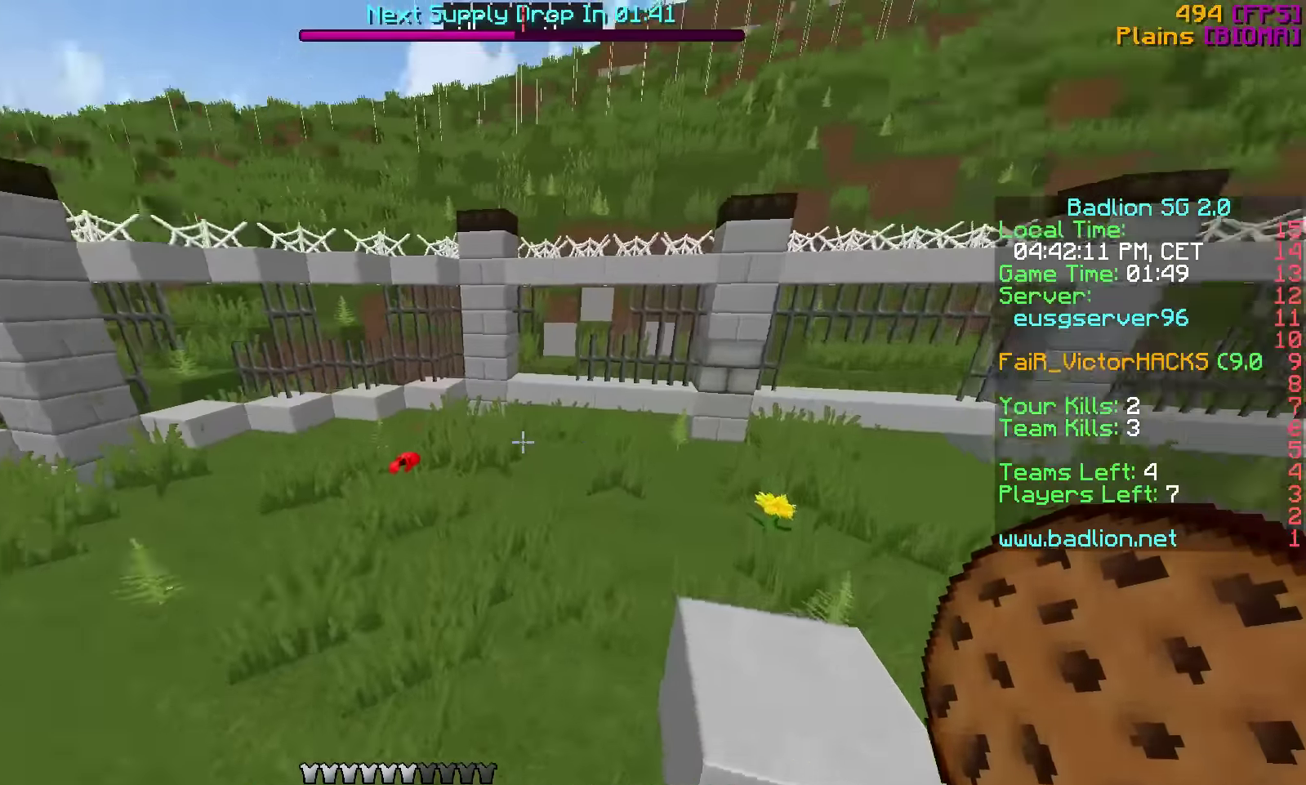
{"keys": ["w"], "events": [[217, "a", "up"]]}
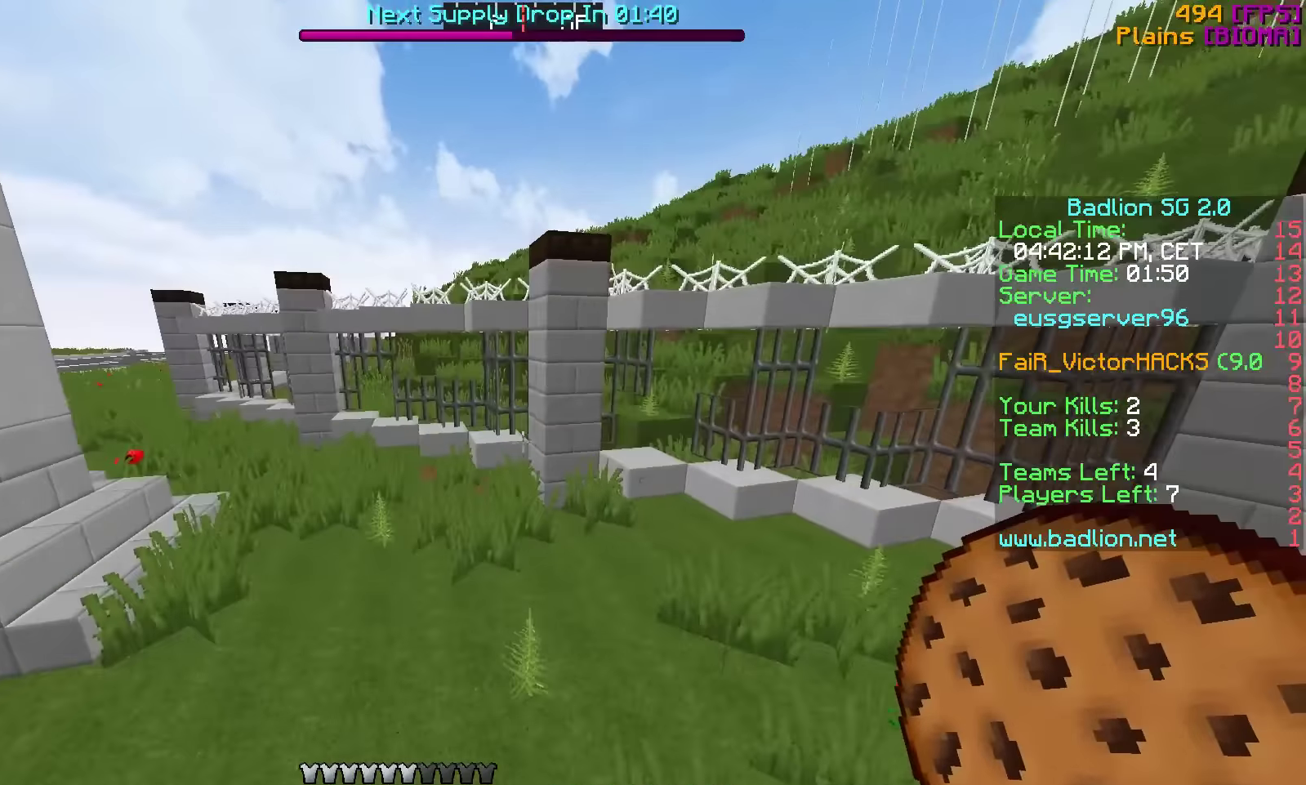
{"keys": ["a", "w"], "events": [[67, "a", "down"]]}
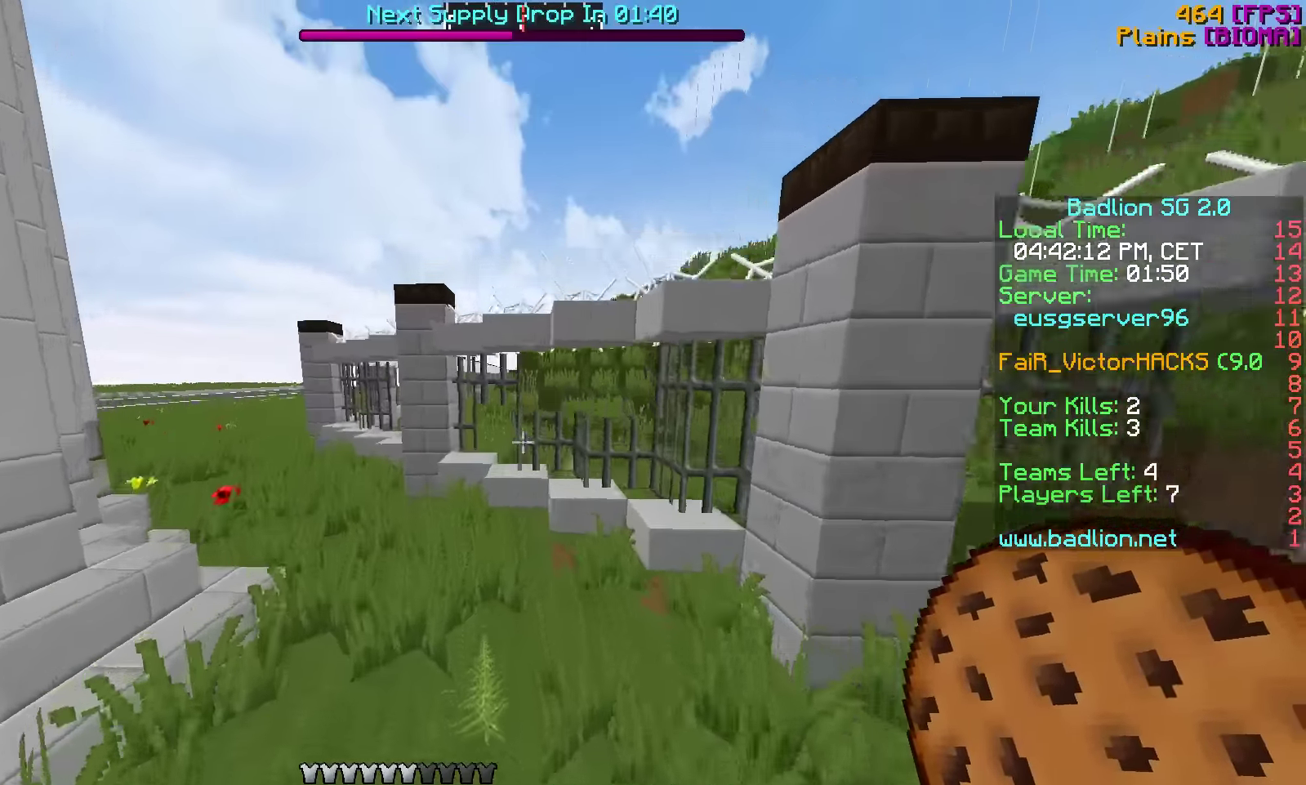
{"keys": ["w"], "events": [[267, "a", "up"]]}
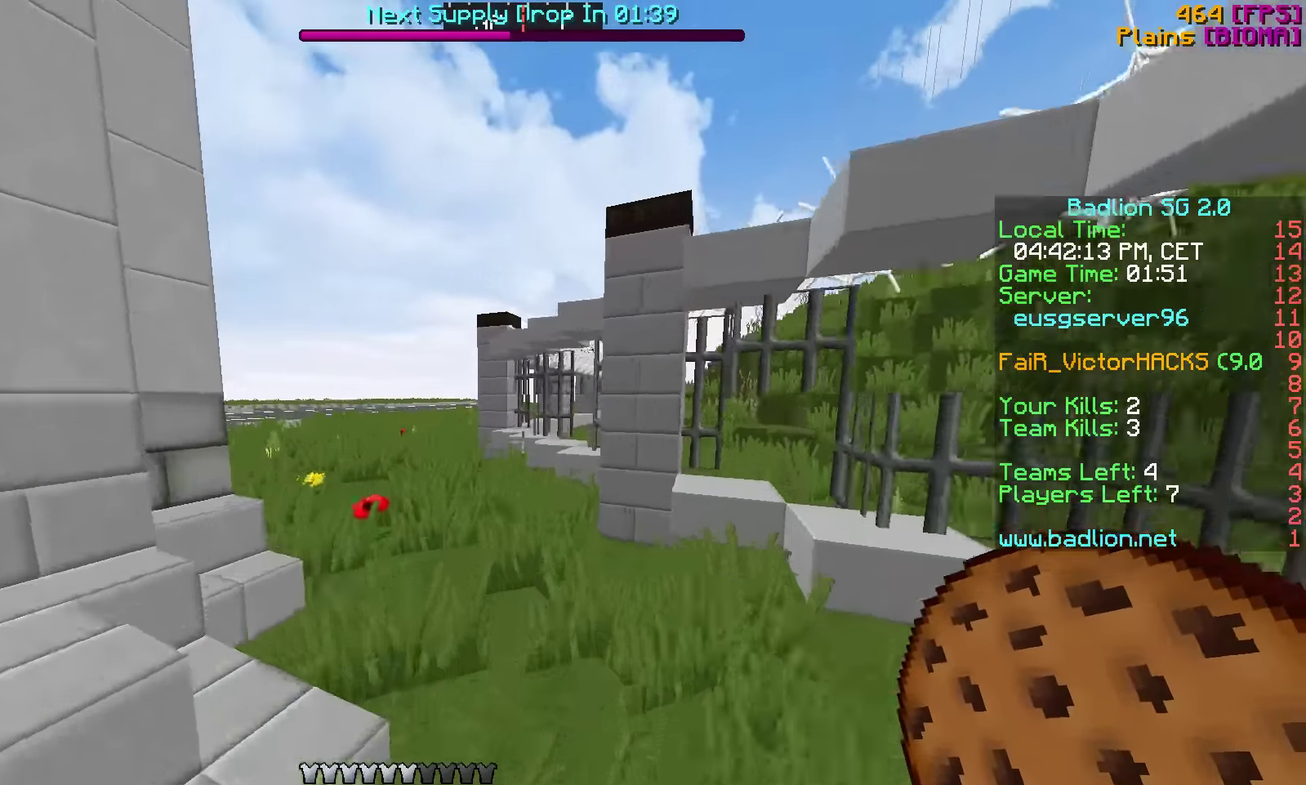
{"keys": ["a", "w"], "events": [[167, "a", "down"]]}
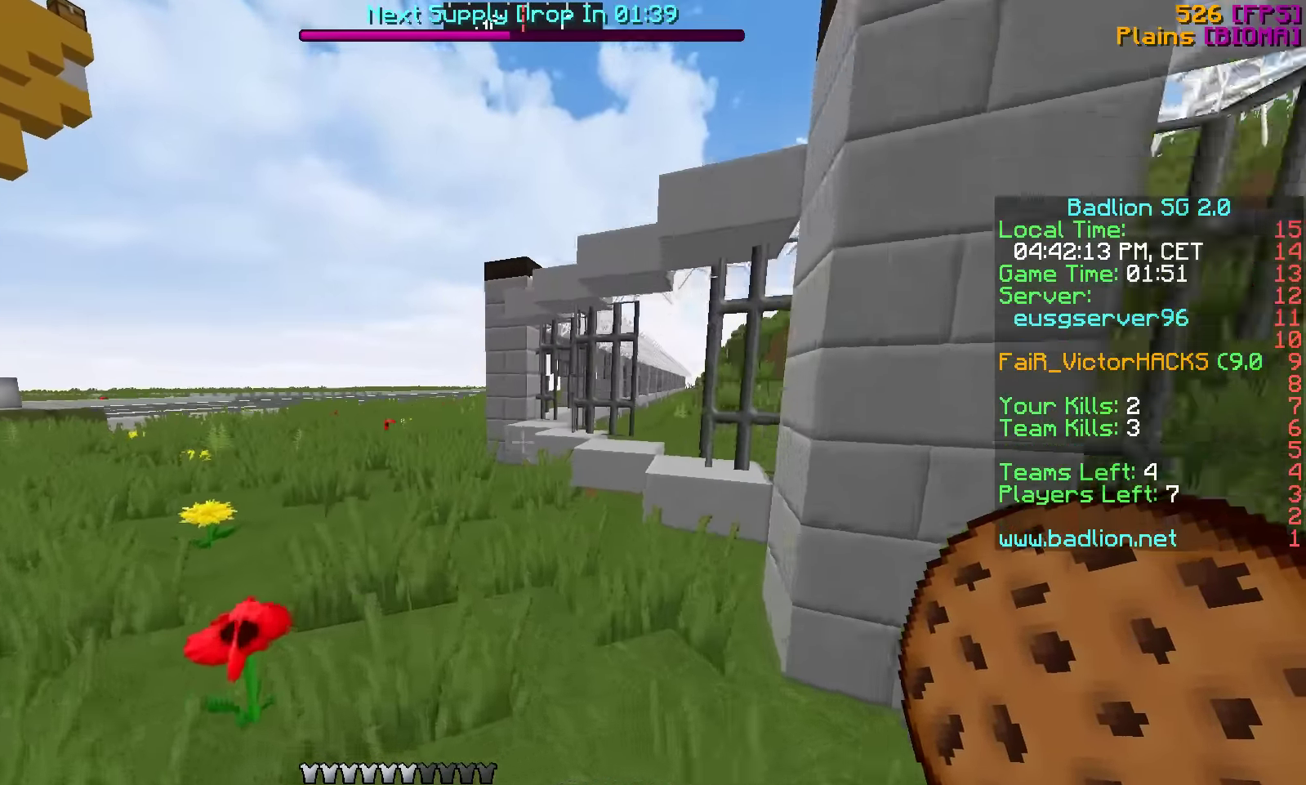
{"keys": ["w"], "events": [[367, "a", "up"]]}
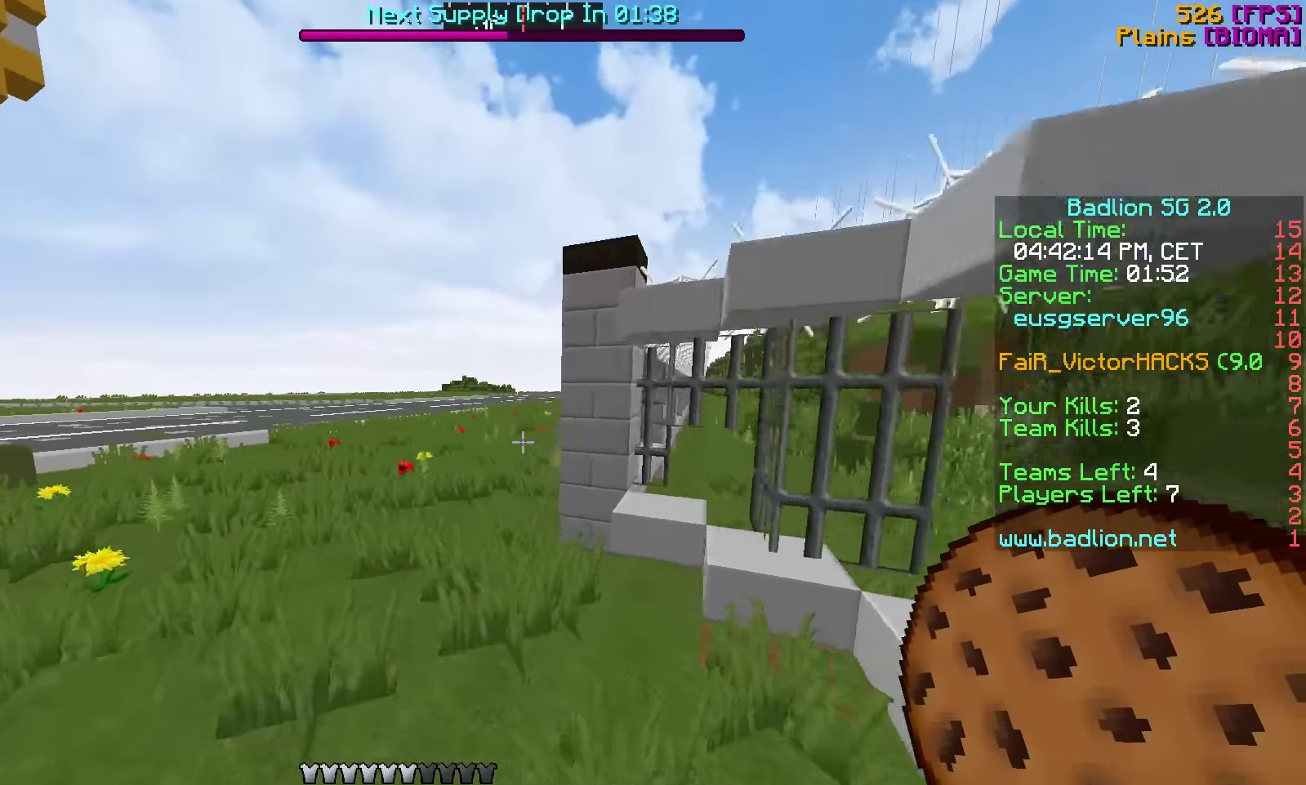
{"keys": ["w"], "events": []}
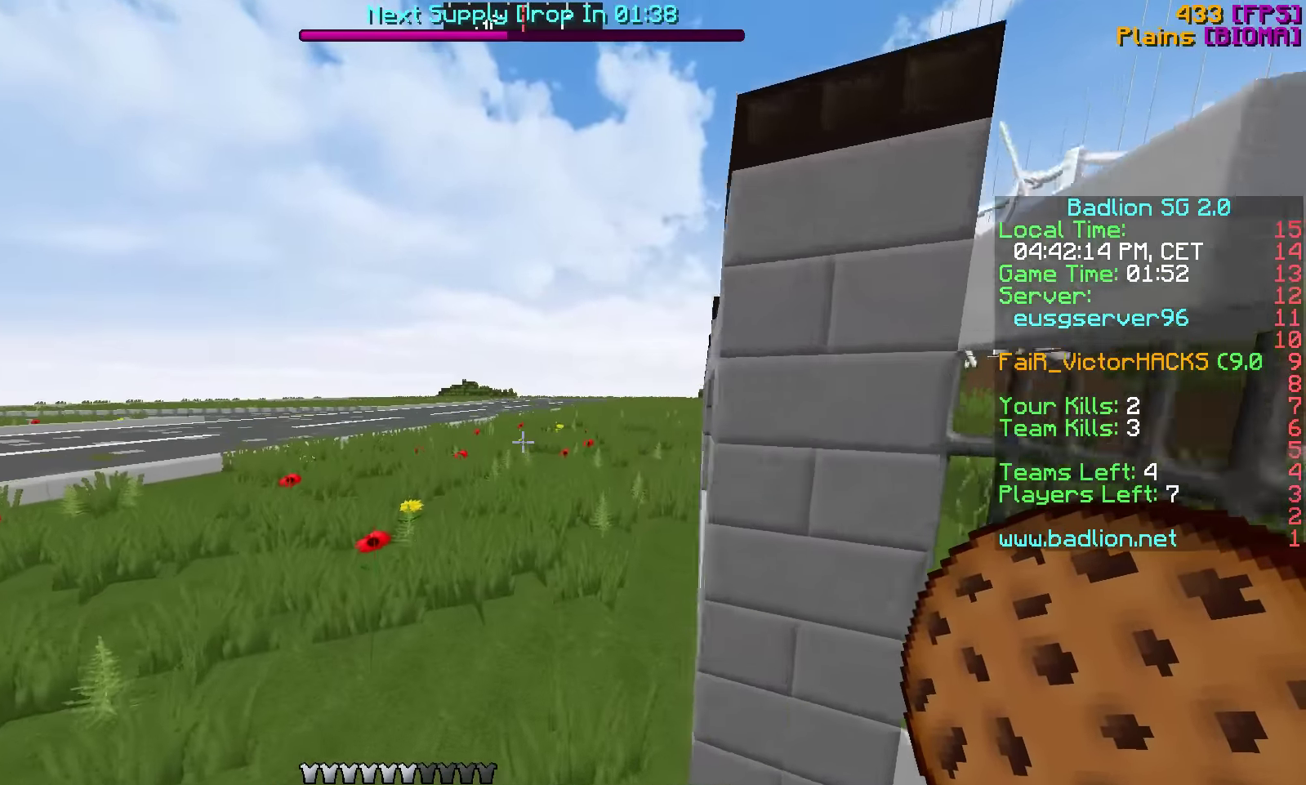
{"keys": ["w"], "events": []}
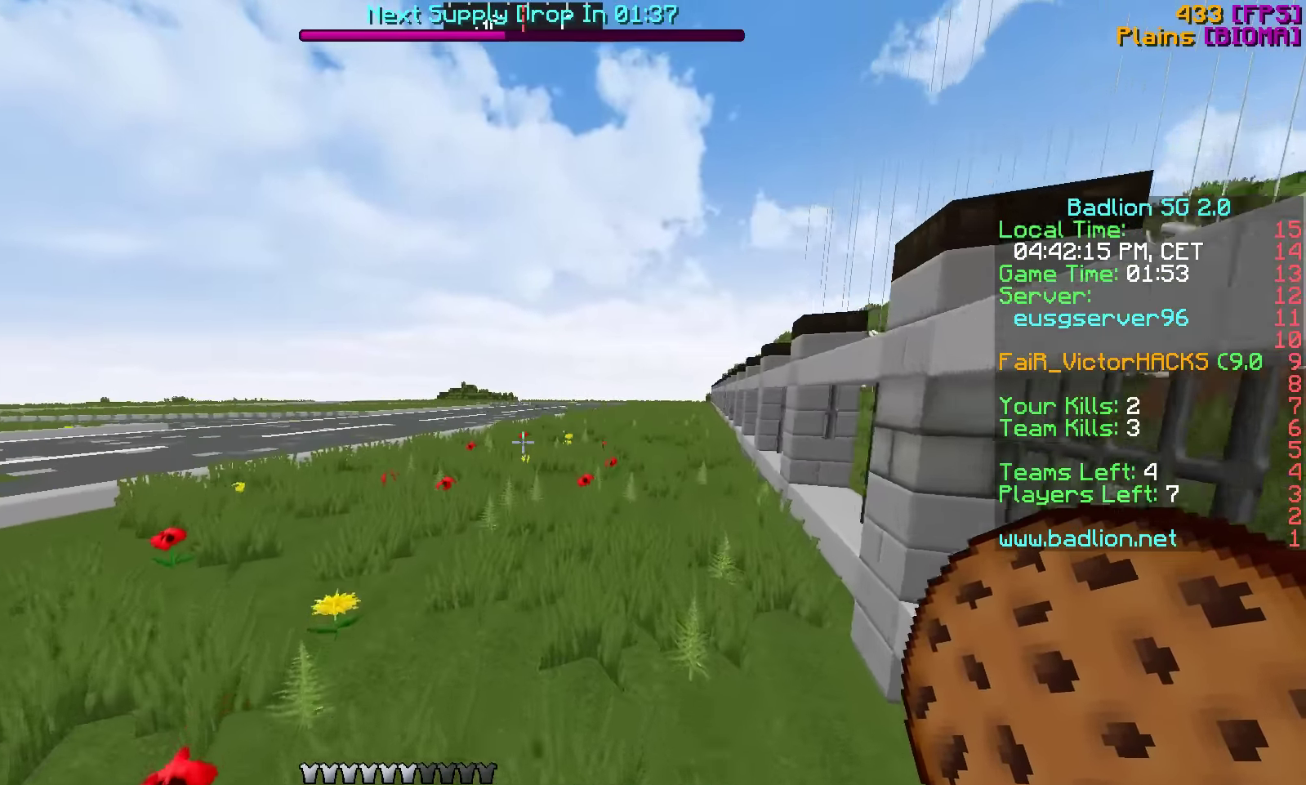
{"keys": ["w"], "events": []}
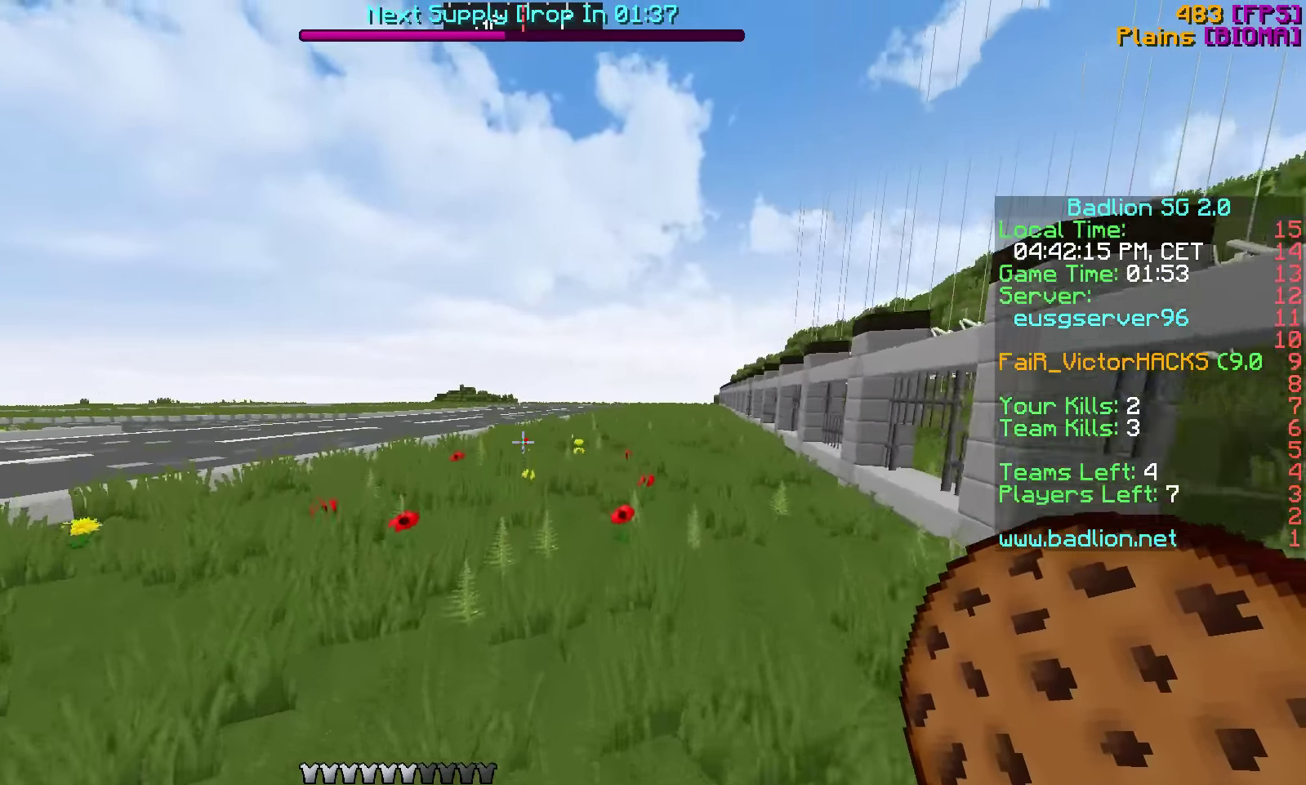
{"keys": ["w"], "events": []}
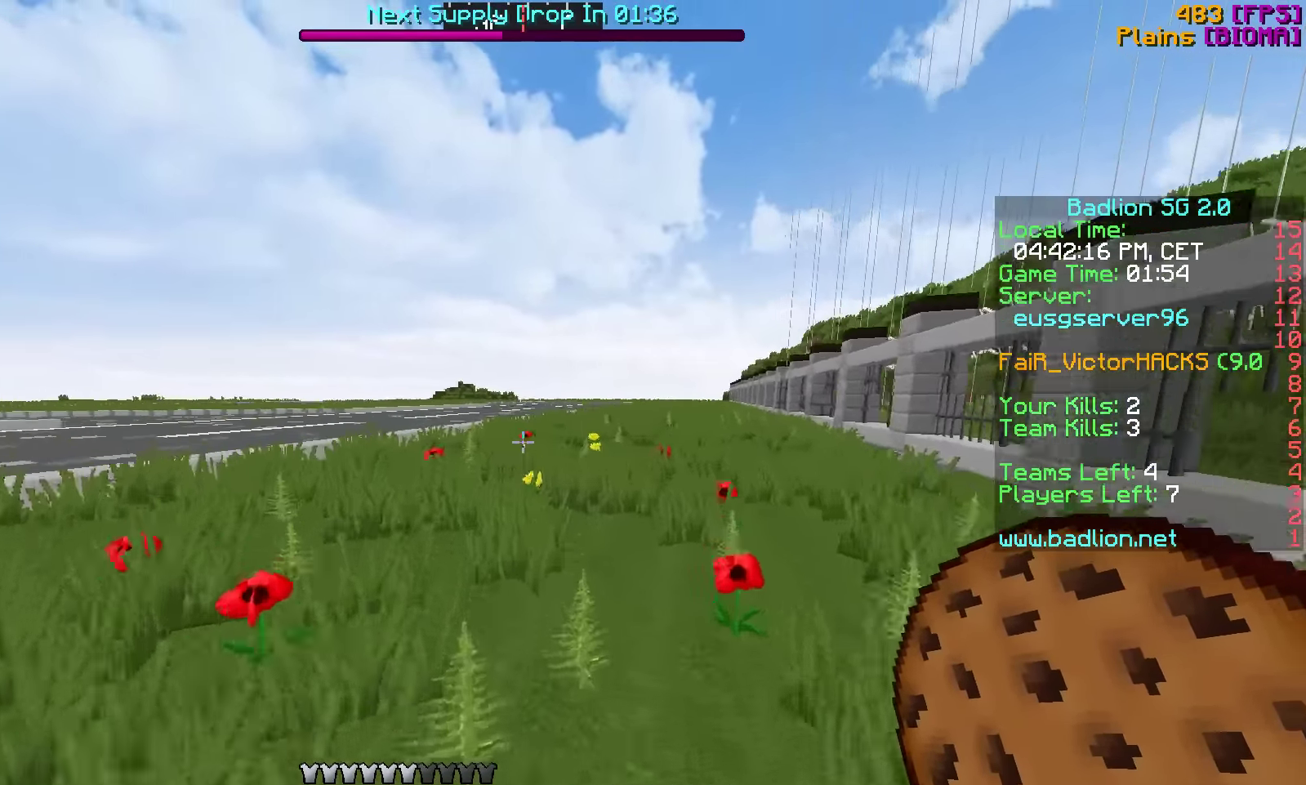
{"keys": ["w"], "events": []}
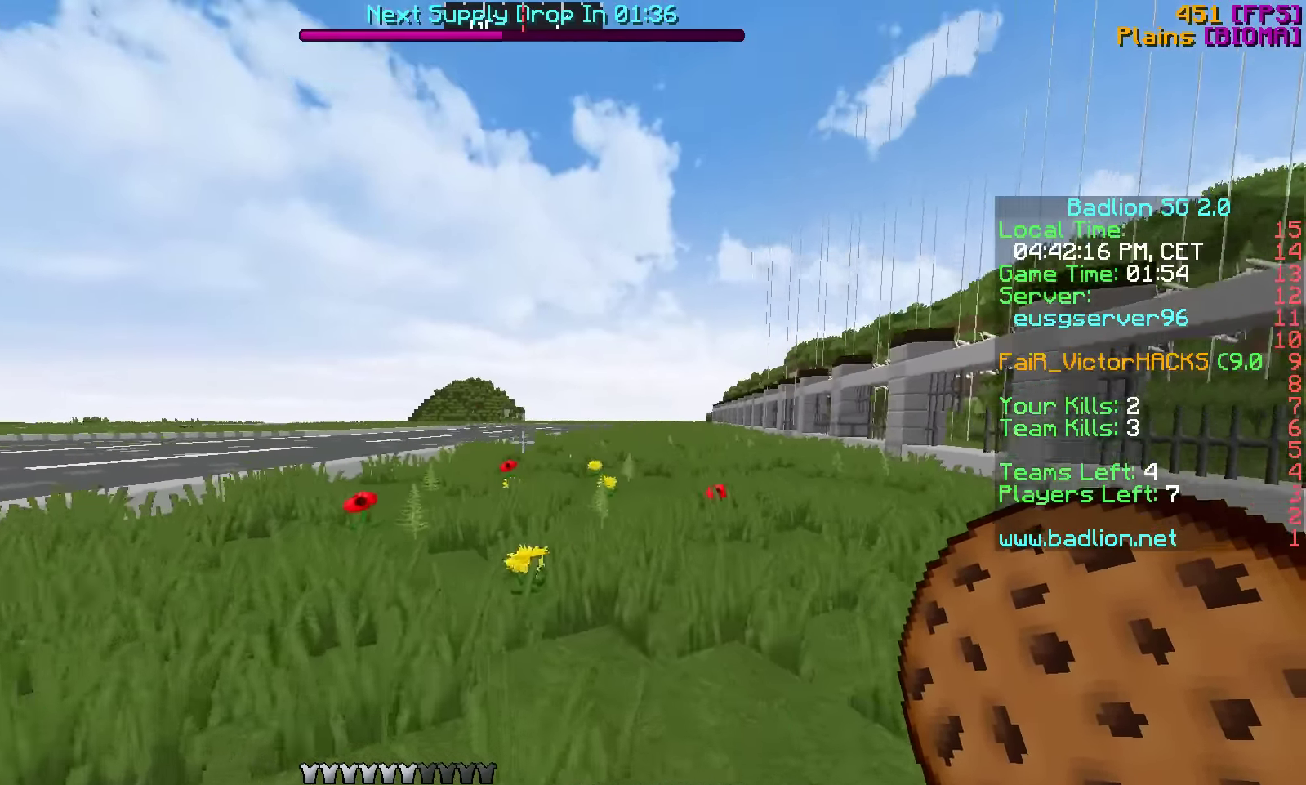
{"keys": ["a", "s"], "events": [[17, "a", "down"], [117, "w", "up"], [317, "s", "down"]]}
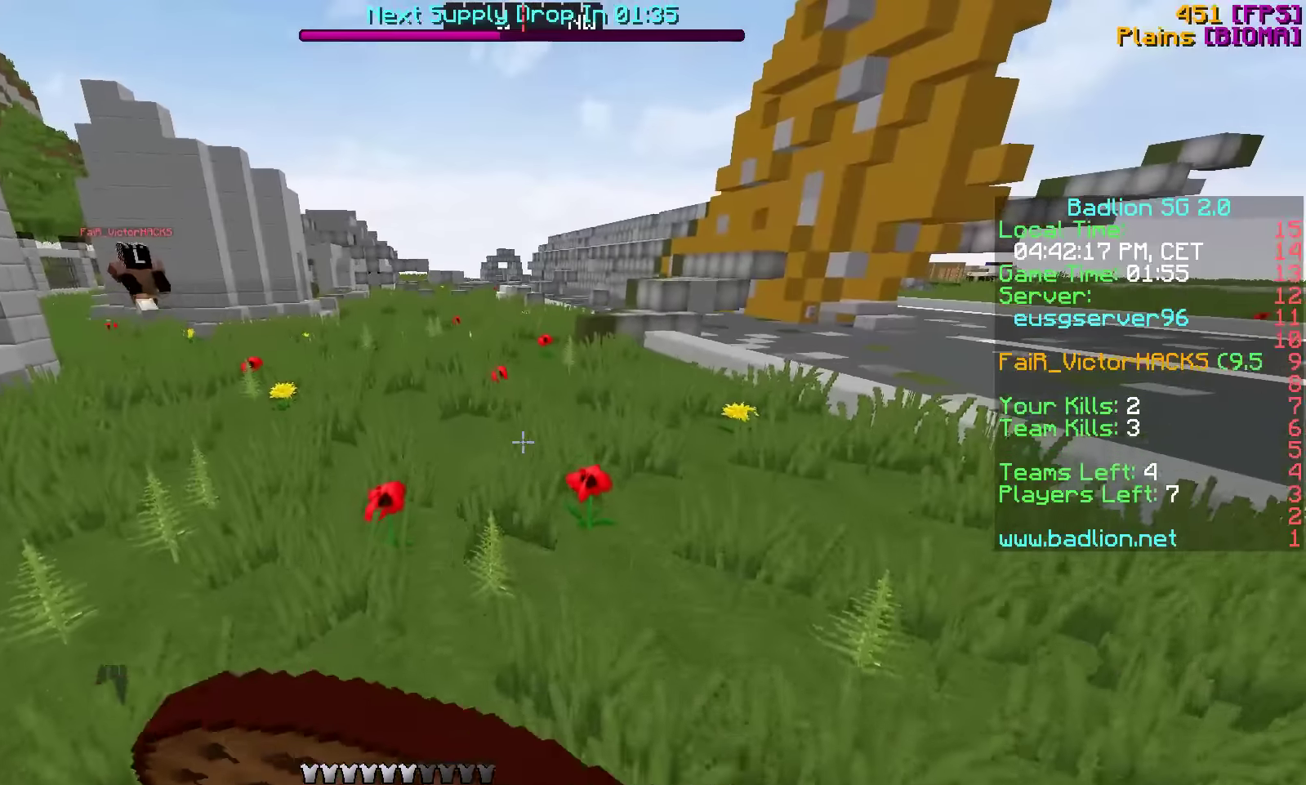
{"keys": ["a", "s"], "events": []}
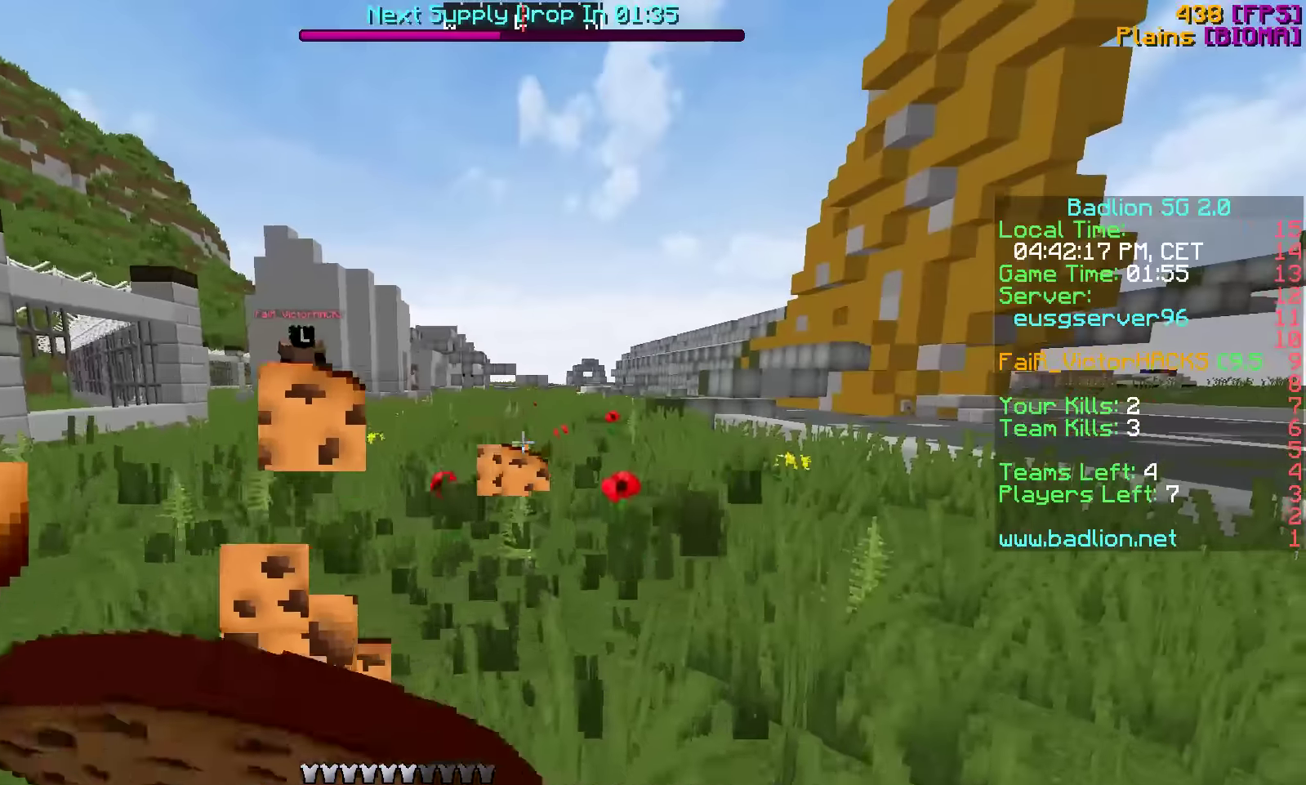
{"keys": ["a", "s"], "events": []}
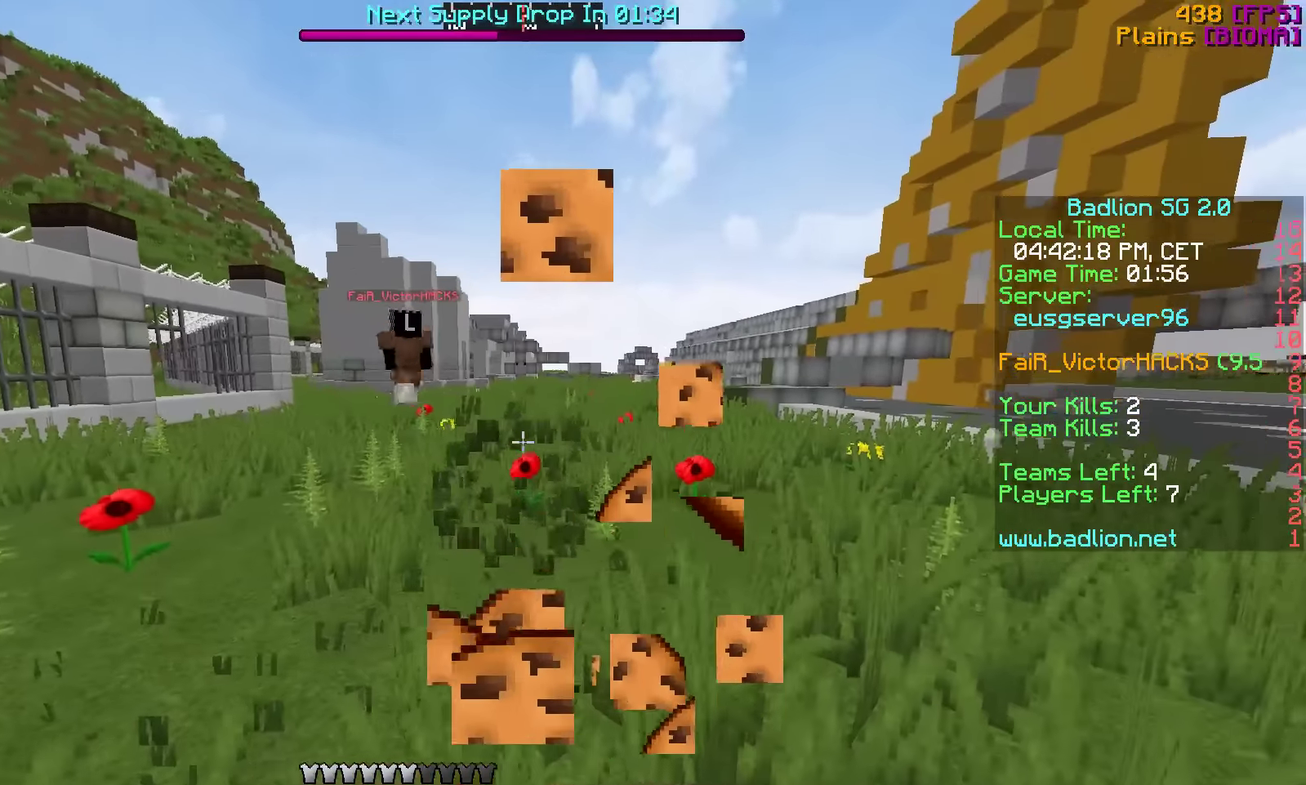
{"keys": ["a", "w"], "events": [[216, "s", "up"], [316, "w", "down"]]}
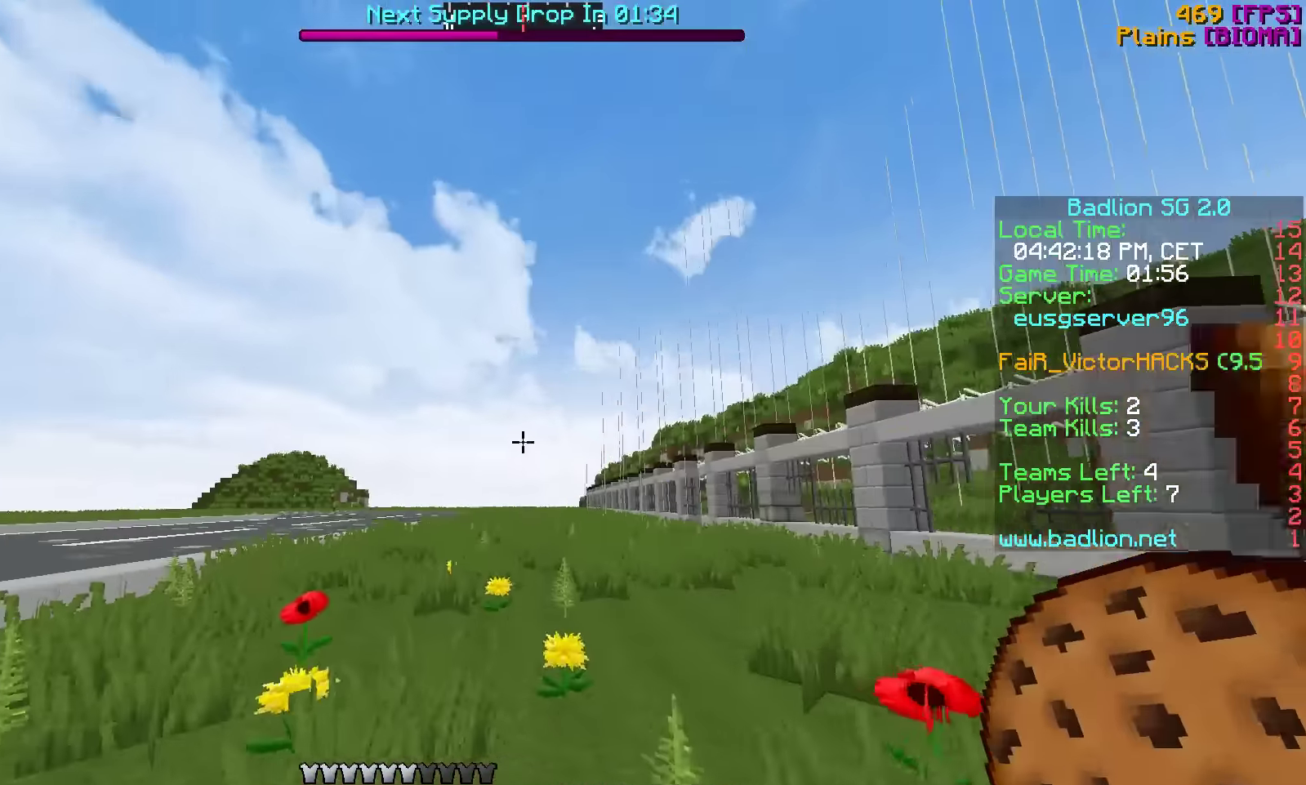
{"keys": ["w"], "events": [[66, "a", "up"]]}
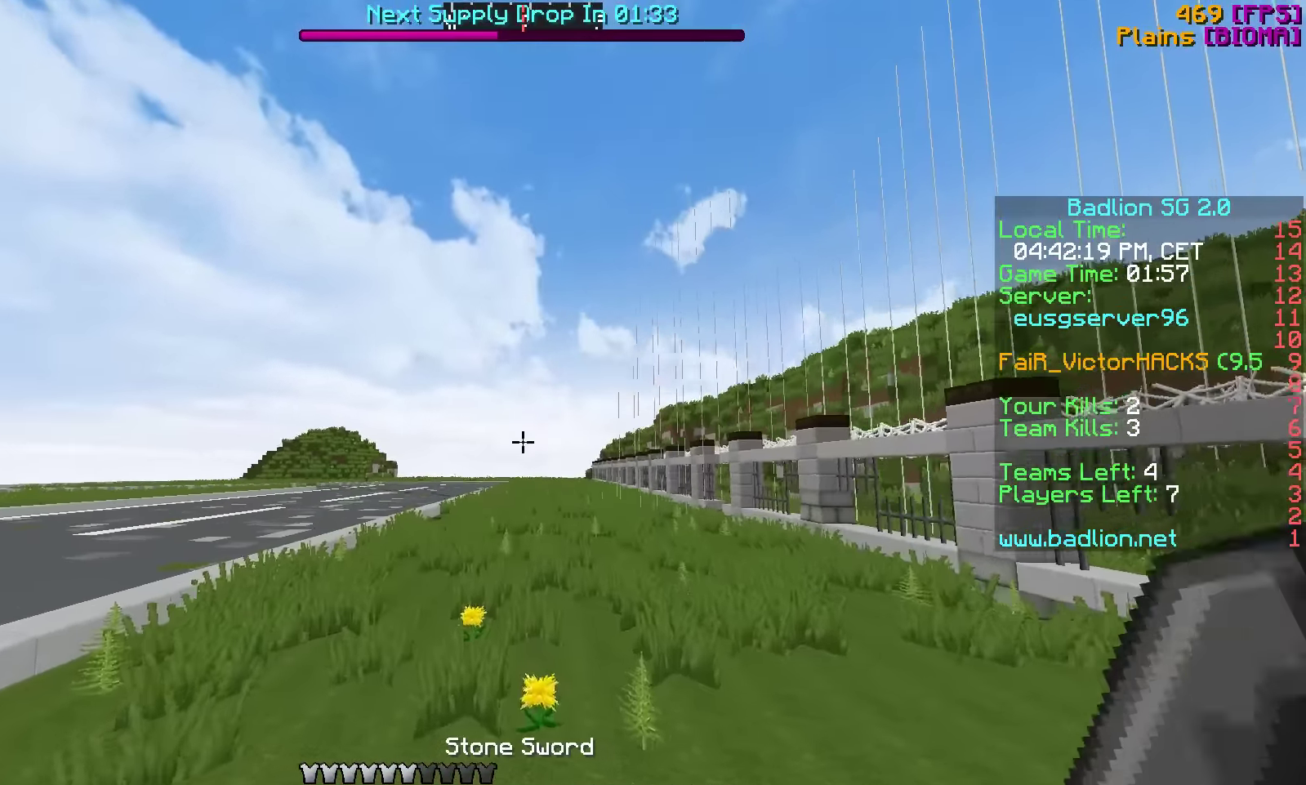
{"keys": ["a", "w"], "events": [[266, "a", "down"]]}
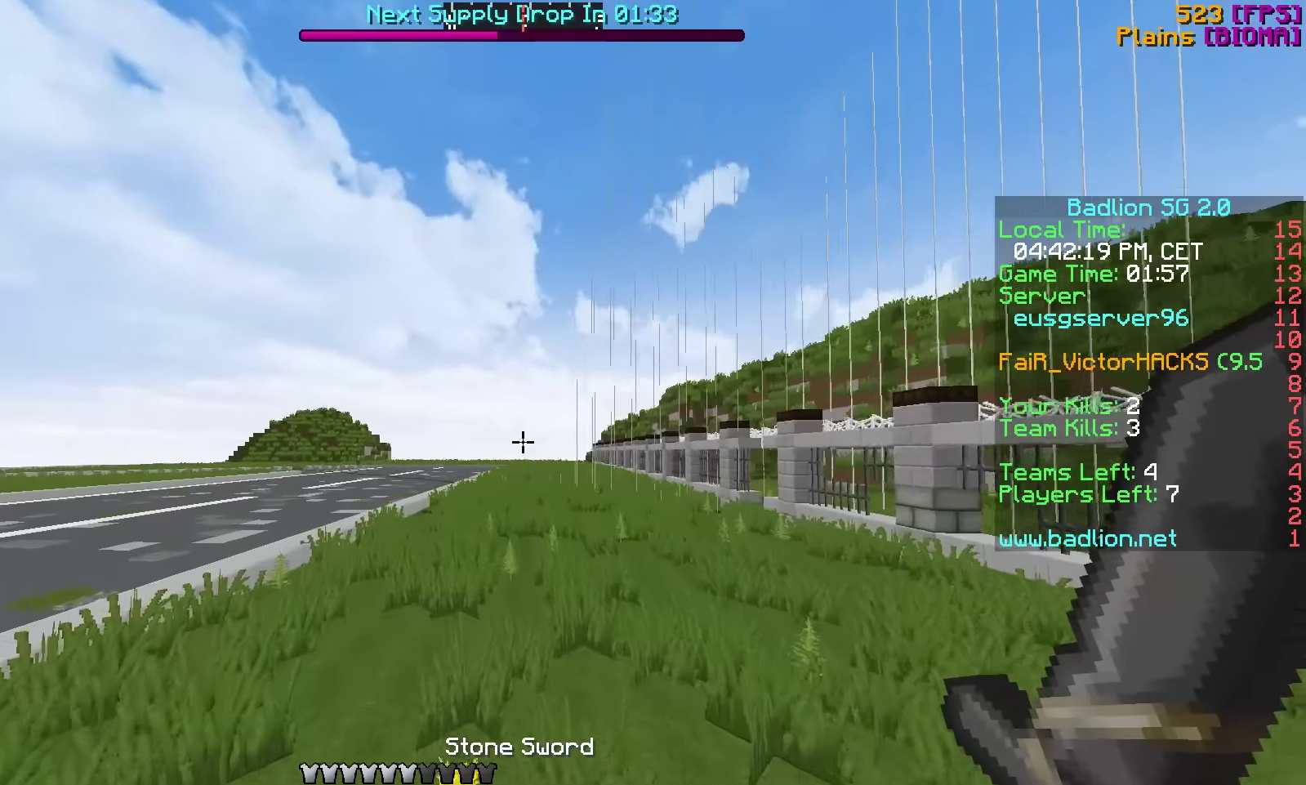
{"keys": ["w"], "events": [[416, "a", "up"]]}
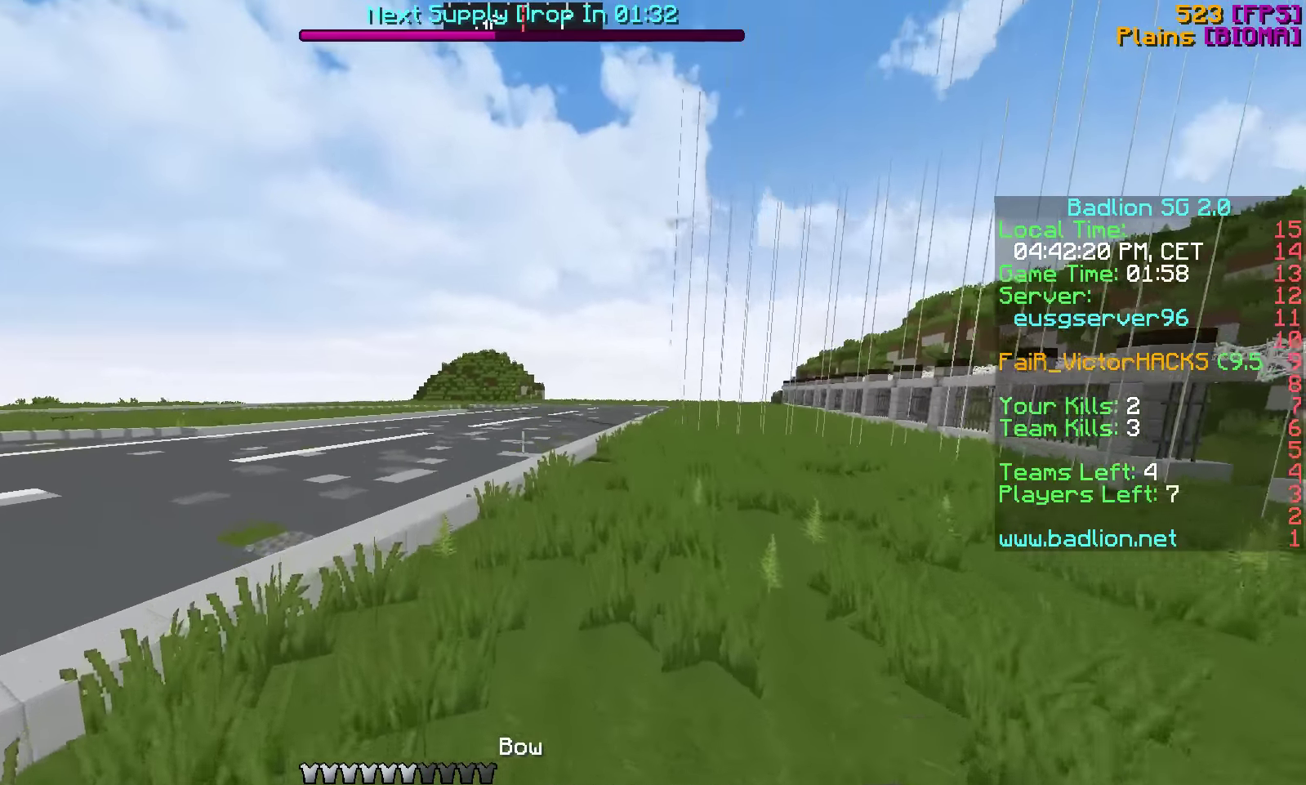
{"keys": ["w"], "events": [[216, "a", "down"], [416, "a", "up"]]}
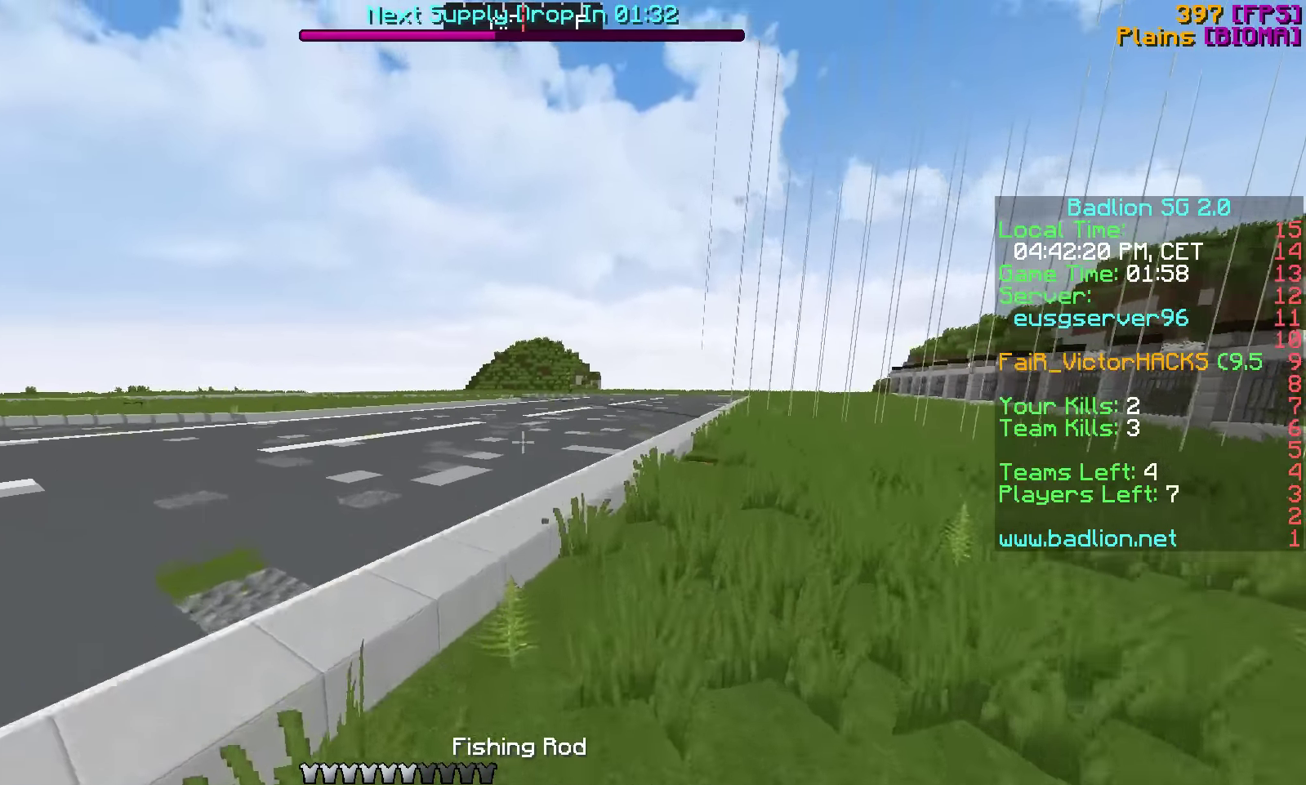
{"keys": ["w"], "events": [[66, "d", "down"], [316, "d", "up"]]}
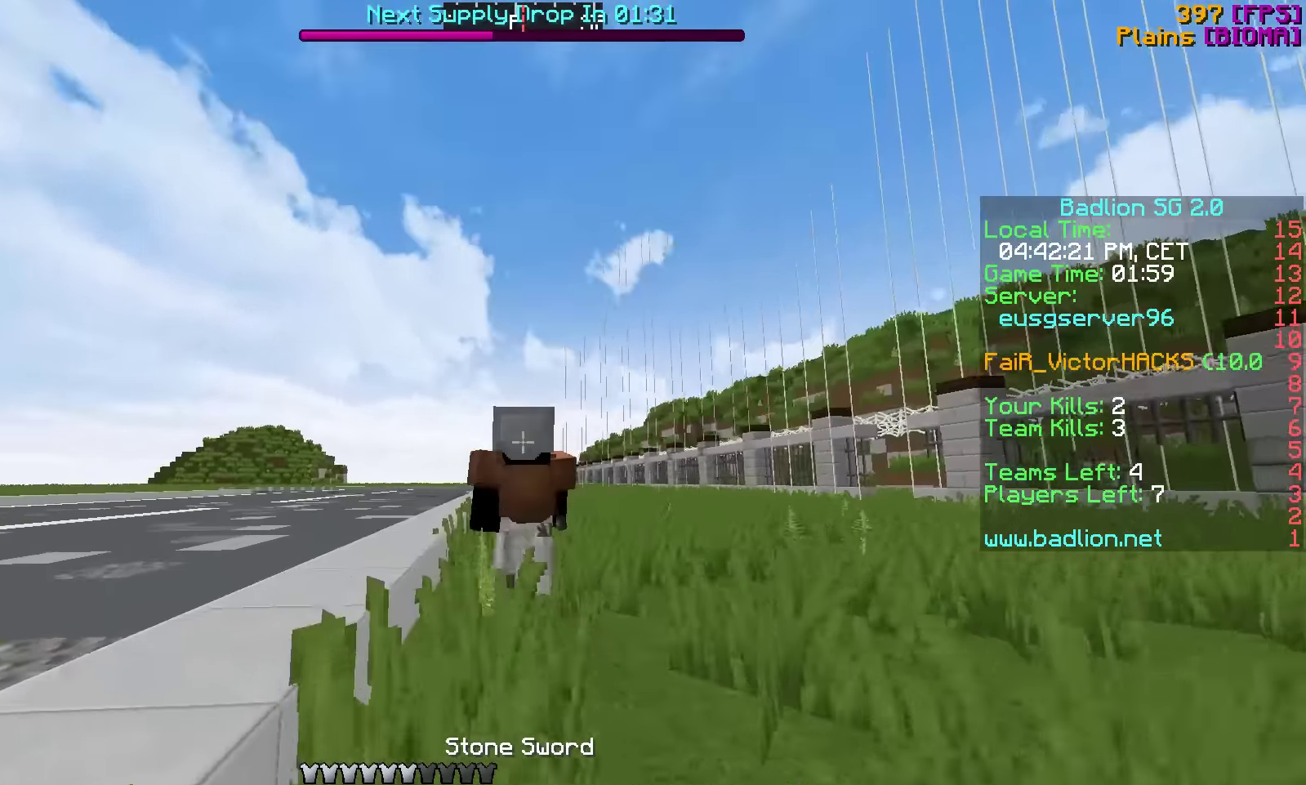
{"keys": ["w"], "events": []}
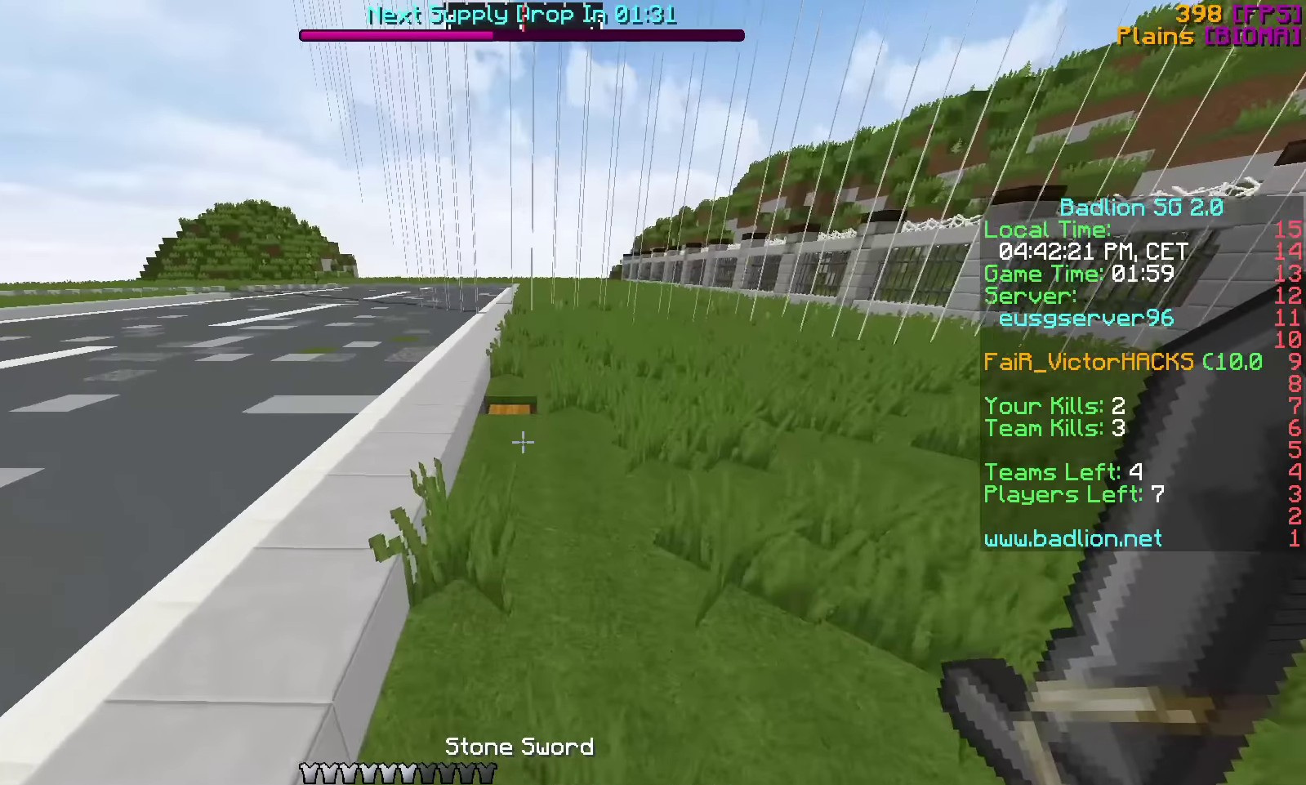
{"keys": ["w"], "events": []}